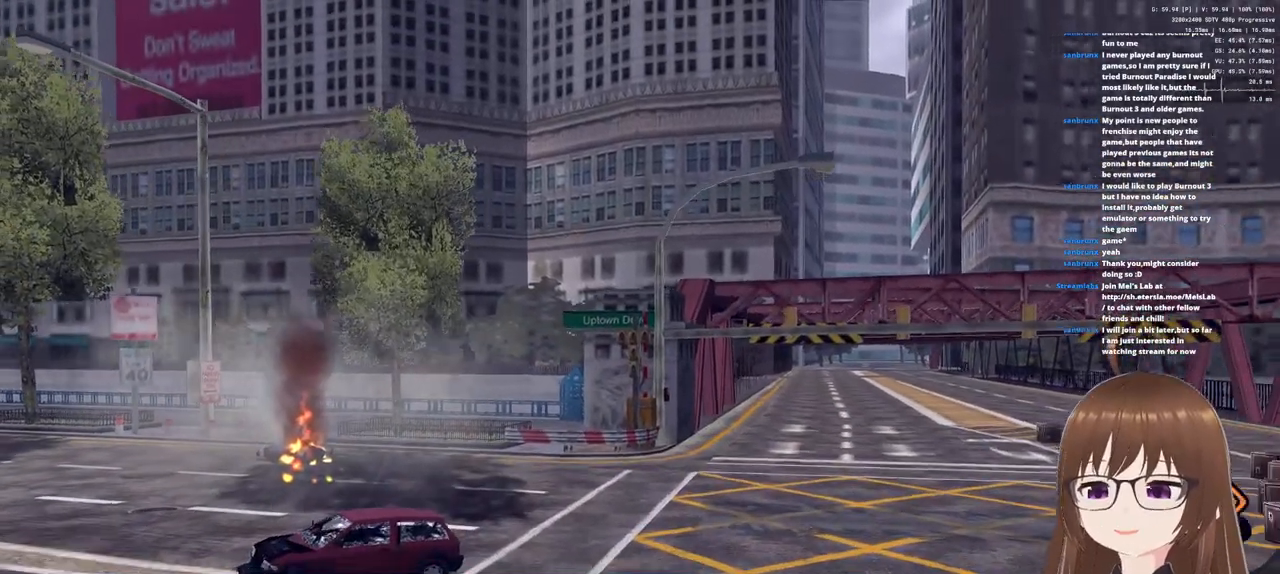
Gameplay with a controller (PlayStation layout); each line is a JSON object with the inputs held at the frame after it. "events" lists button and stick changes between this image and that frame as [ms after this image, input, new state], when the widget could be followed in between.
{"buttons": [], "left_stick": "center", "right_stick": "center", "events": [[83, "CROSS", "down"], [217, "CROSS", "up"]]}
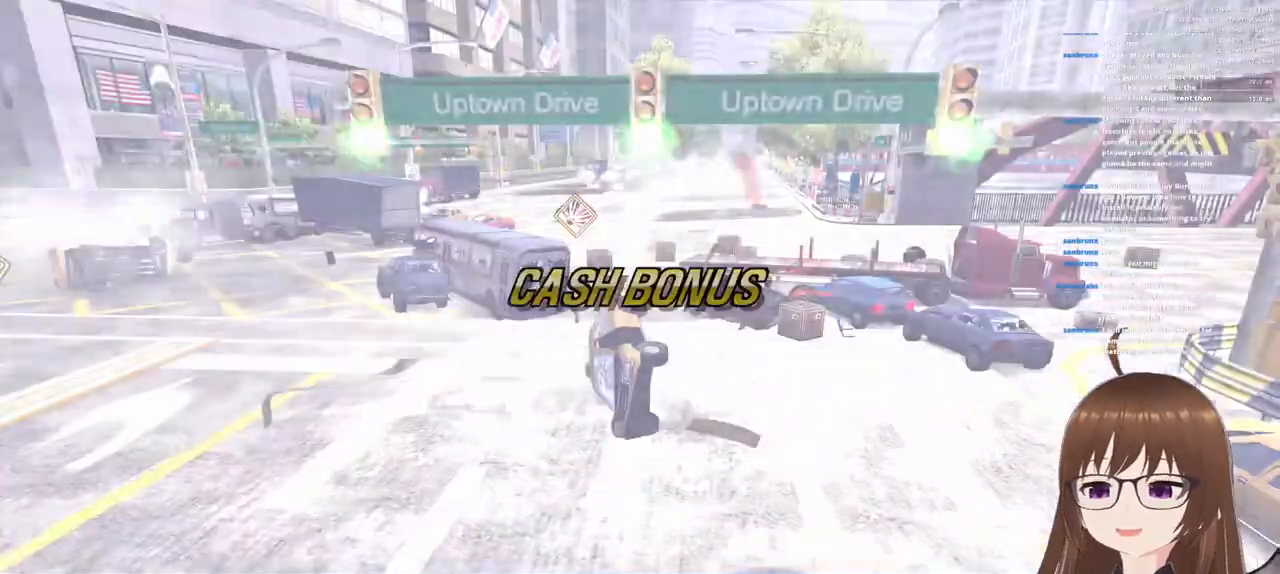
{"buttons": [], "left_stick": "center", "right_stick": "center", "events": []}
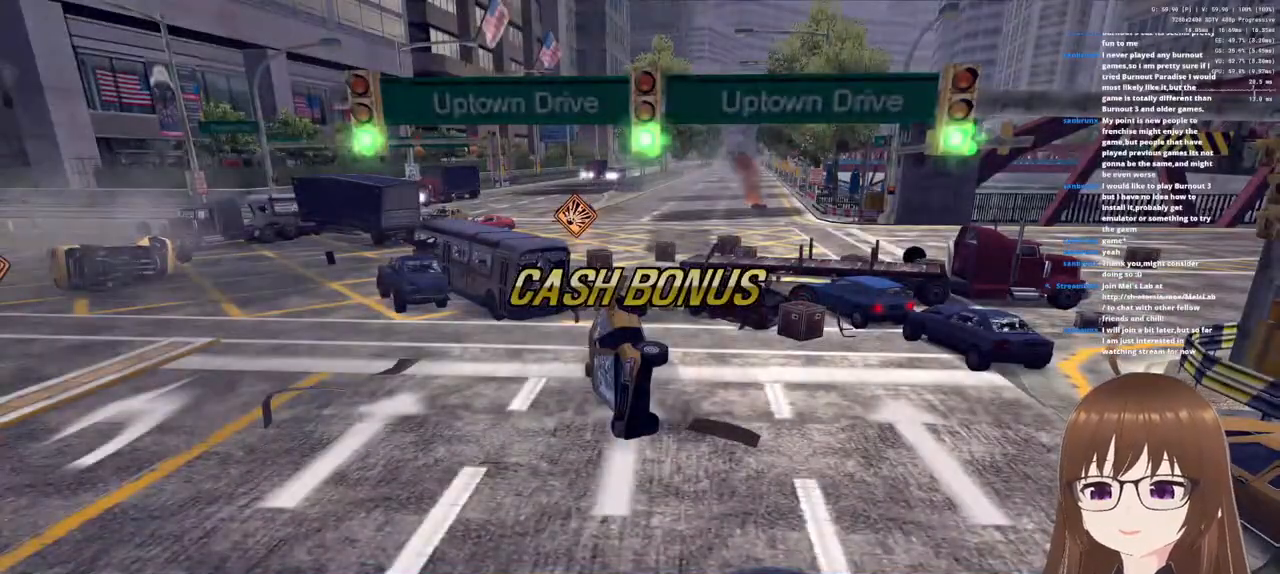
{"buttons": [], "left_stick": "center", "right_stick": "center", "events": [[83, "CROSS", "down"], [200, "CROSS", "up"]]}
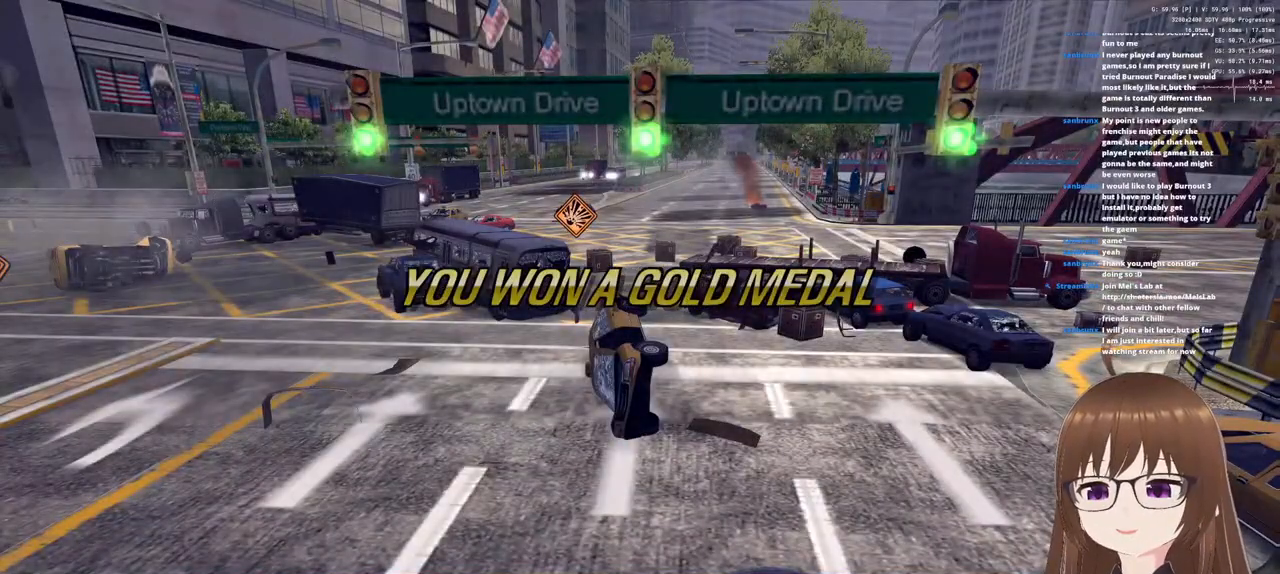
{"buttons": [], "left_stick": "center", "right_stick": "center", "events": [[217, "CROSS", "down"], [317, "CROSS", "up"]]}